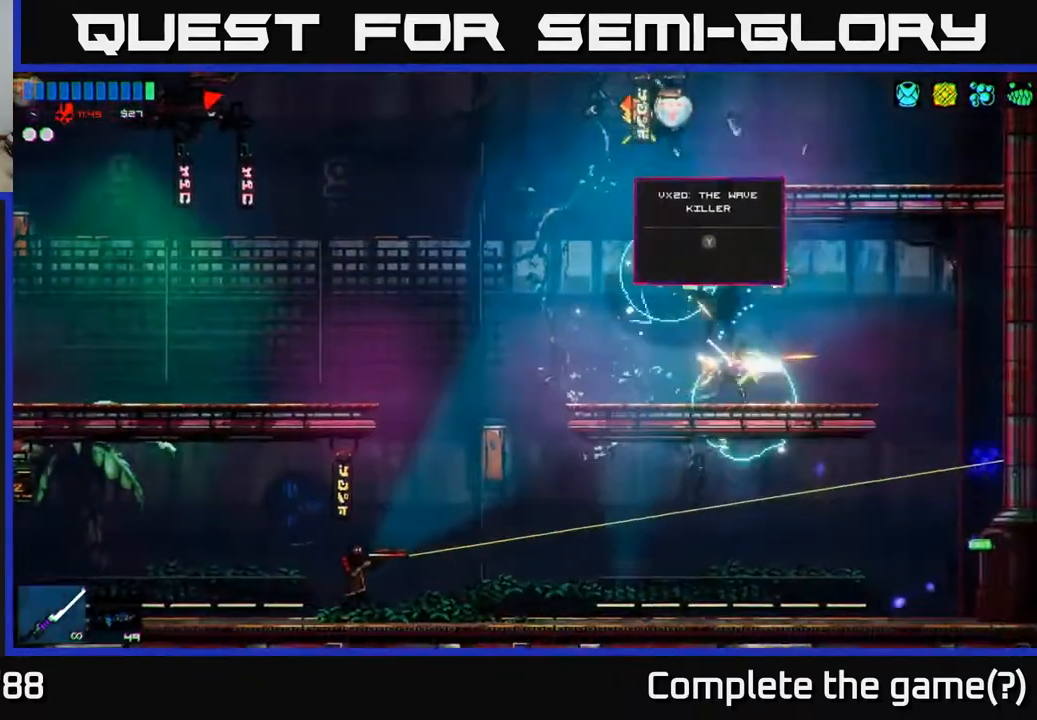
Gameplay with a controller (Xbox layout); each line is a JSON object with the inputs held at the frame after it. "events" lists button and stick changes between this image and that frame as [ms after this image, input, new state], when the widget could be followed in between.
{"buttons": ["A"], "left_stick": "left", "right_stick": "left", "events": [[167, "right_stick", "center"], [200, "left_stick", "left"], [217, "right_stick", "left"], [467, "A", "down"]]}
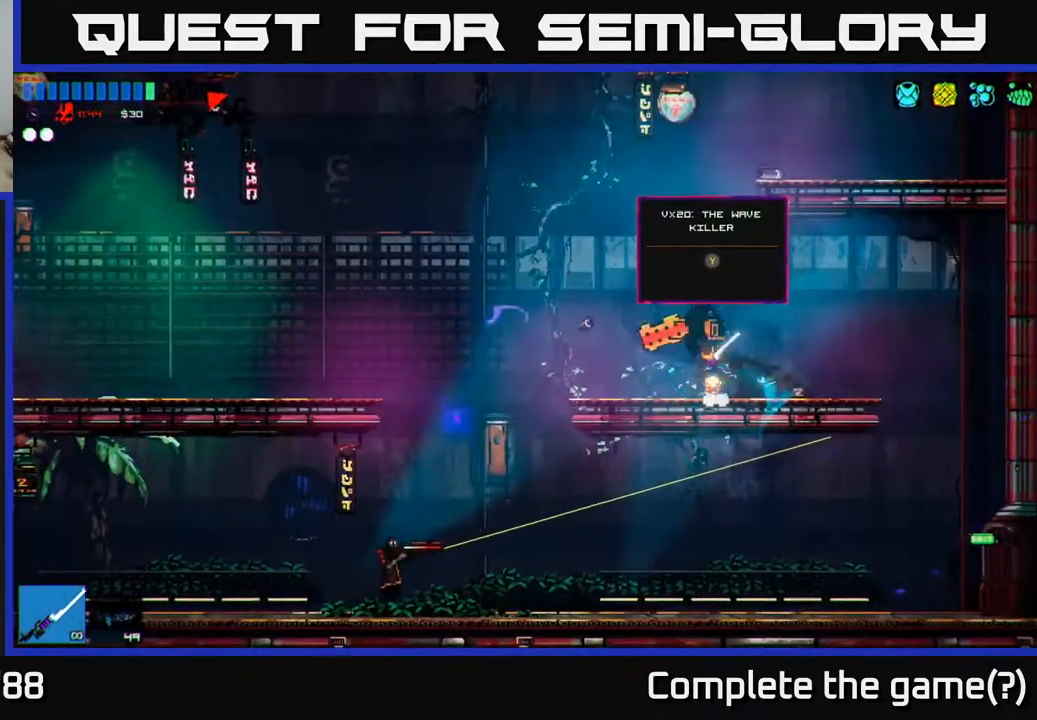
{"buttons": [], "left_stick": "center", "right_stick": "center", "events": [[67, "right_stick", "center"], [83, "A", "up"], [117, "left_stick", "right"], [150, "Y", "down"], [250, "Y", "up"], [317, "left_stick", "center"]]}
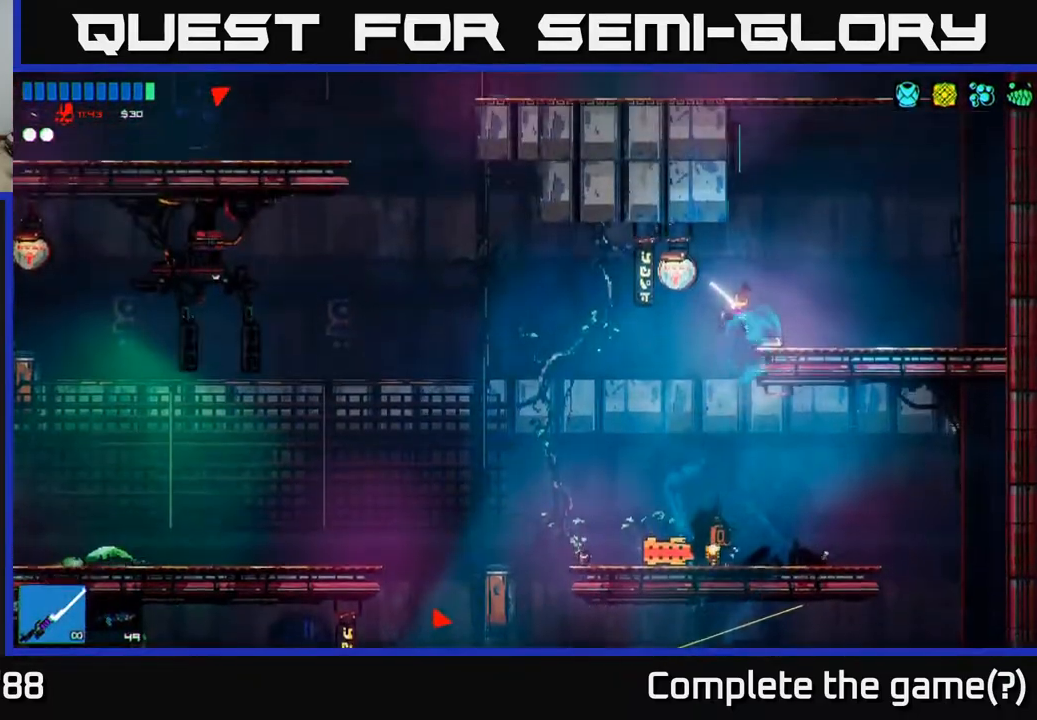
{"buttons": ["Y"], "left_stick": "left", "right_stick": "center", "events": [[200, "left_stick", "left"], [300, "left_stick", "center"], [467, "left_stick", "left"], [483, "Y", "down"]]}
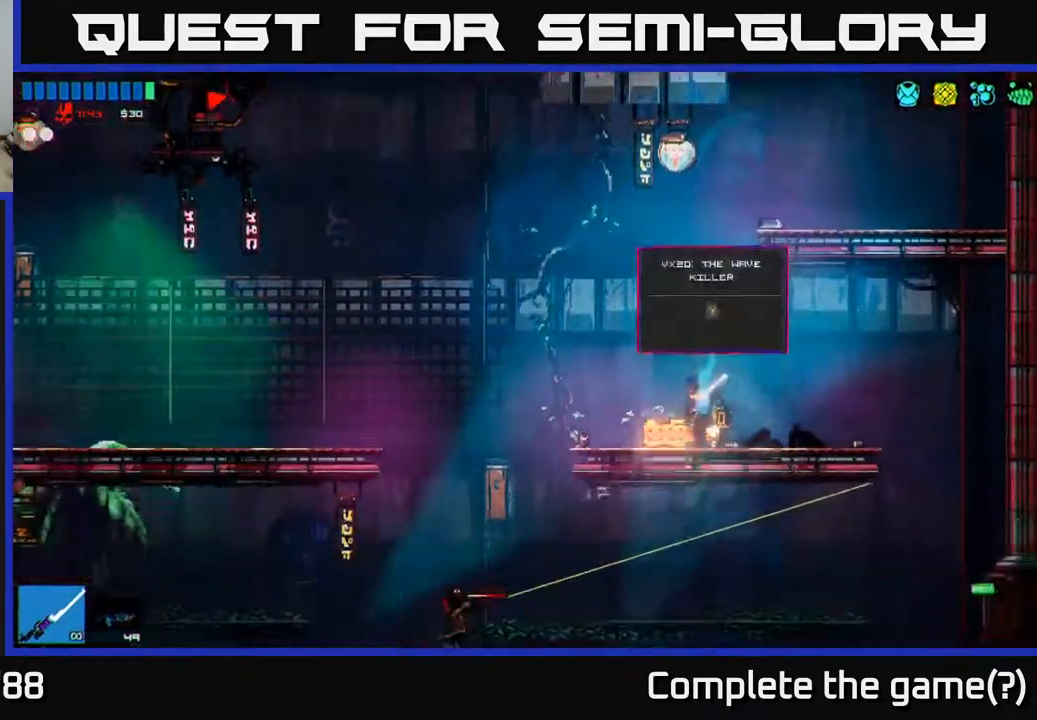
{"buttons": [], "left_stick": "left", "right_stick": "down", "events": [[83, "Y", "up"], [267, "right_stick", "down"]]}
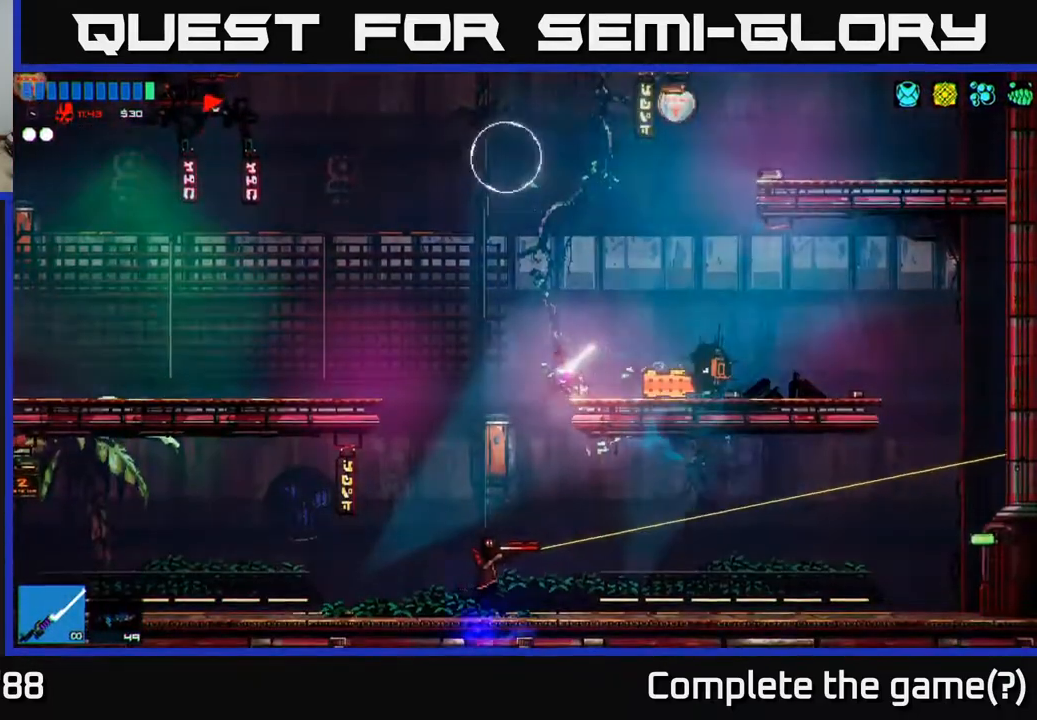
{"buttons": [], "left_stick": "center", "right_stick": "up", "events": [[183, "R2", "down"], [300, "R2", "up"], [400, "left_stick", "center"], [450, "right_stick", "up"]]}
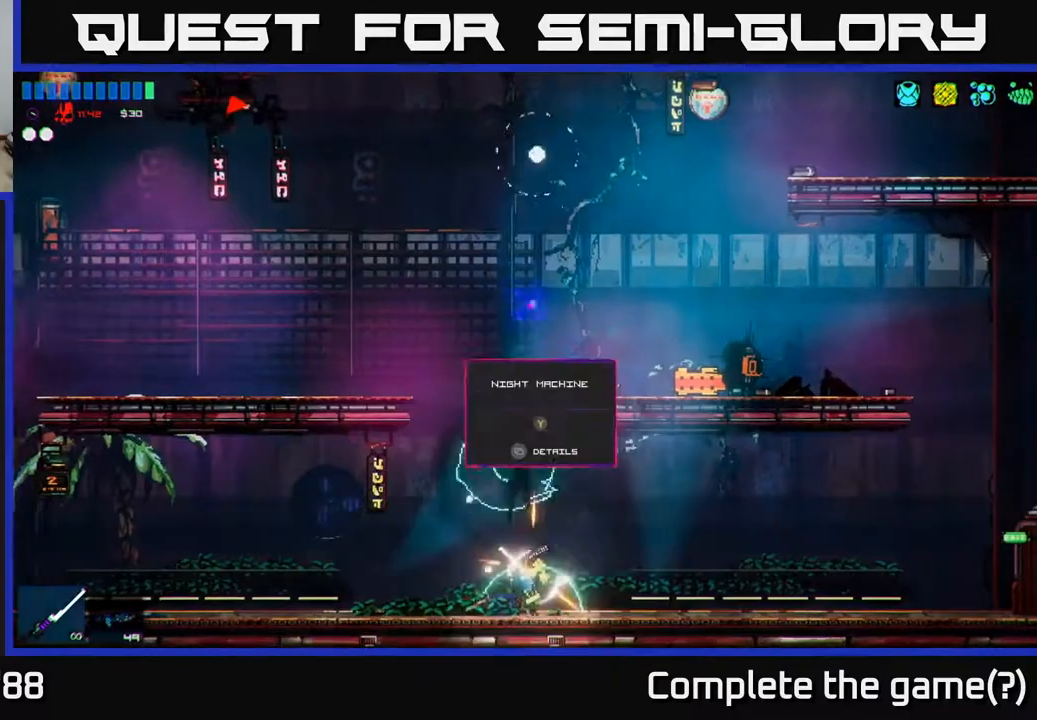
{"buttons": ["A"], "left_stick": "center", "right_stick": "up", "events": [[333, "A", "down"]]}
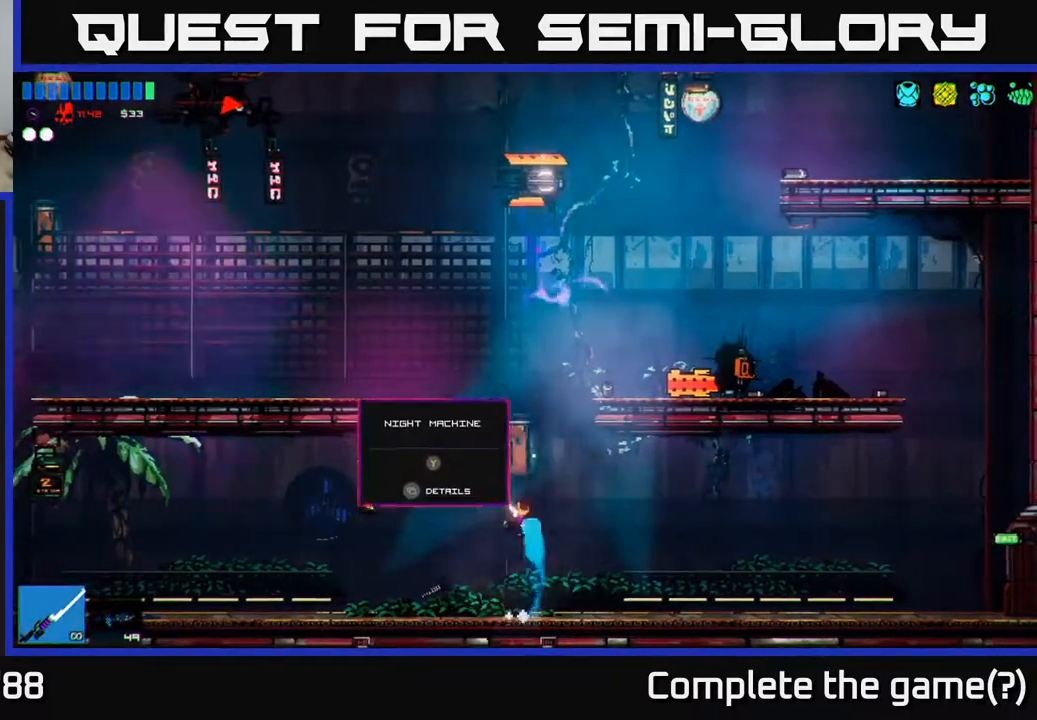
{"buttons": ["R2"], "left_stick": "up-right", "right_stick": "up", "events": [[67, "A", "up"], [167, "A", "down"], [167, "left_stick", "up"], [233, "left_stick", "up-right"], [333, "A", "up"], [350, "R2", "down"]]}
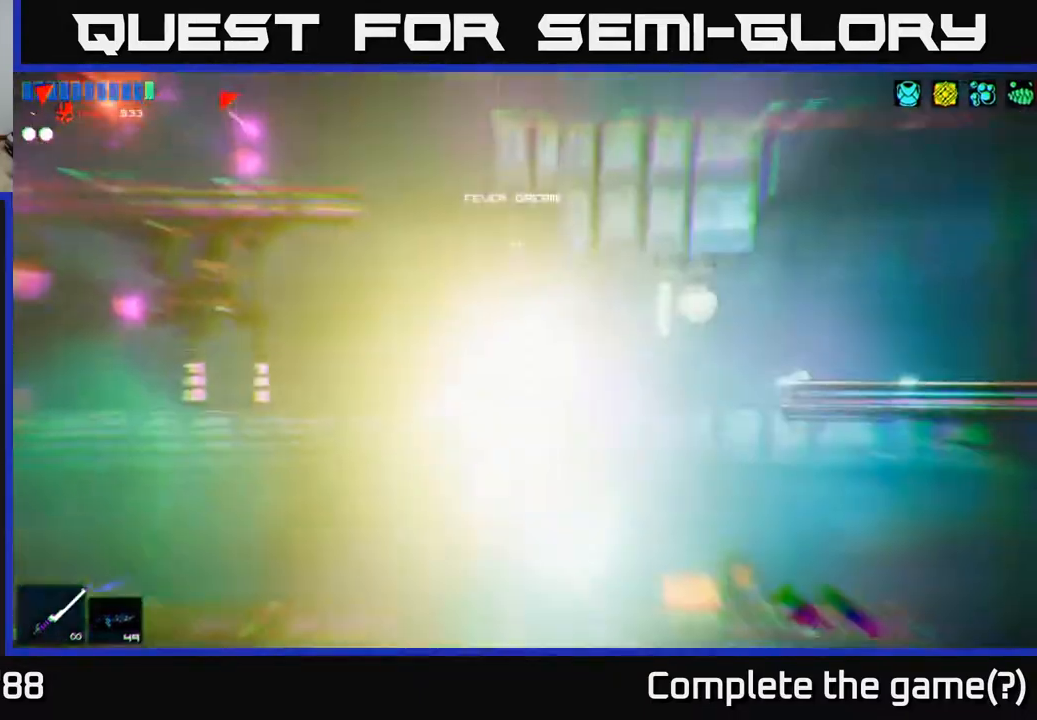
{"buttons": [], "left_stick": "up-right", "right_stick": "up-left", "events": [[33, "R2", "up"], [100, "right_stick", "up-left"]]}
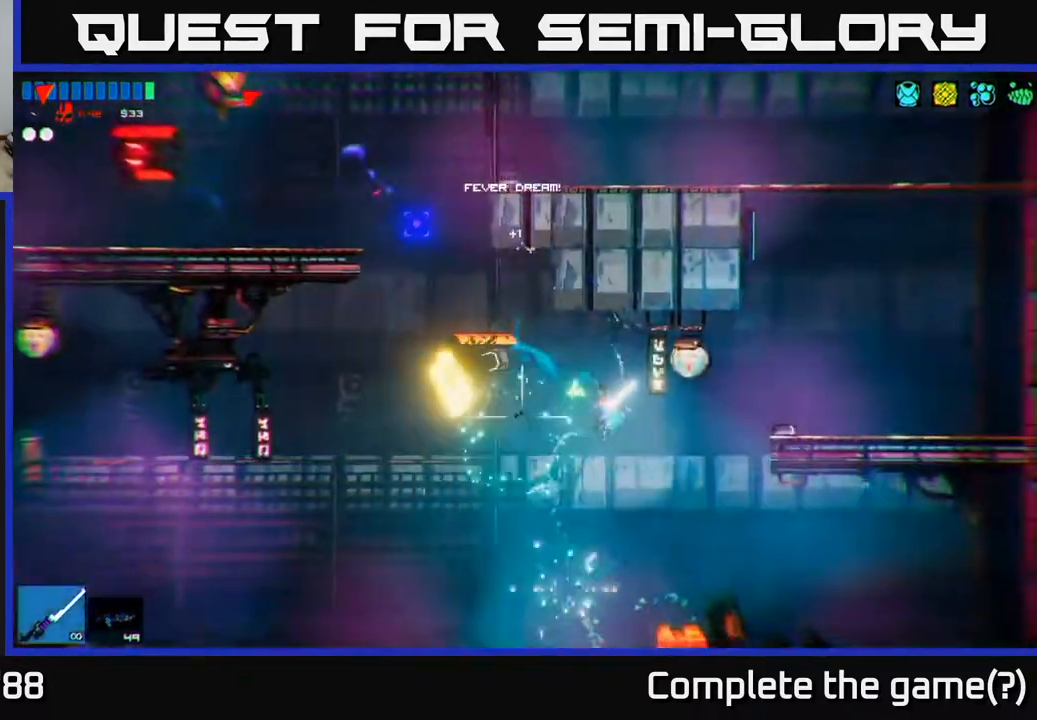
{"buttons": ["A"], "left_stick": "left", "right_stick": "up-left", "events": [[83, "left_stick", "right"], [250, "left_stick", "left"], [450, "A", "down"]]}
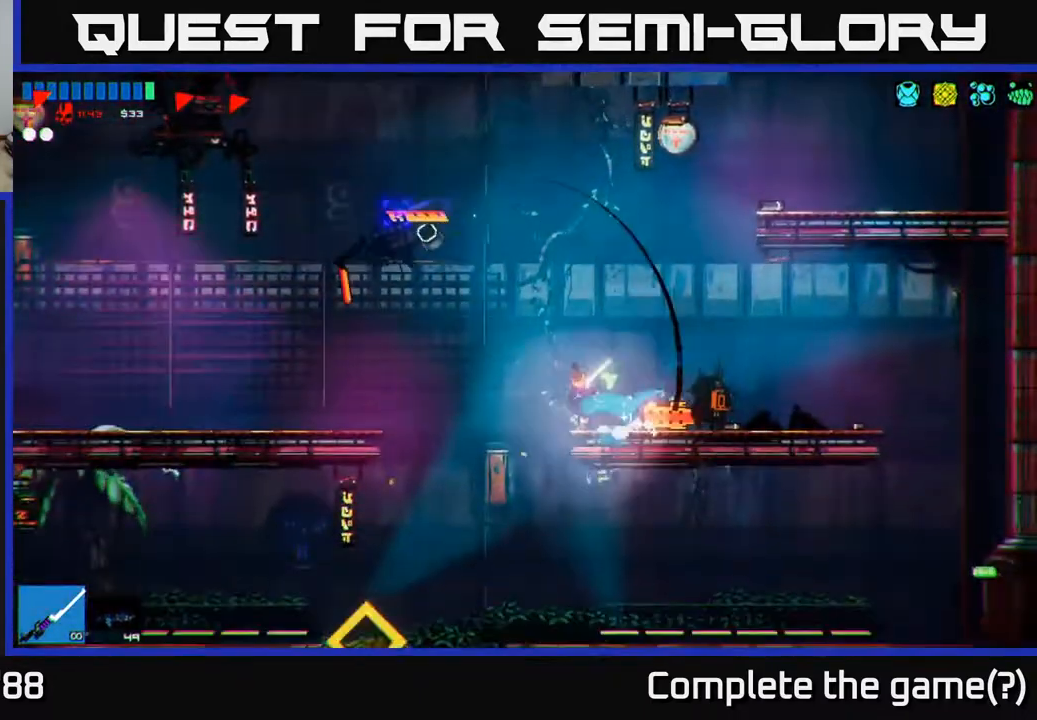
{"buttons": ["A"], "left_stick": "left", "right_stick": "up-left", "events": [[217, "A", "up"], [417, "A", "down"]]}
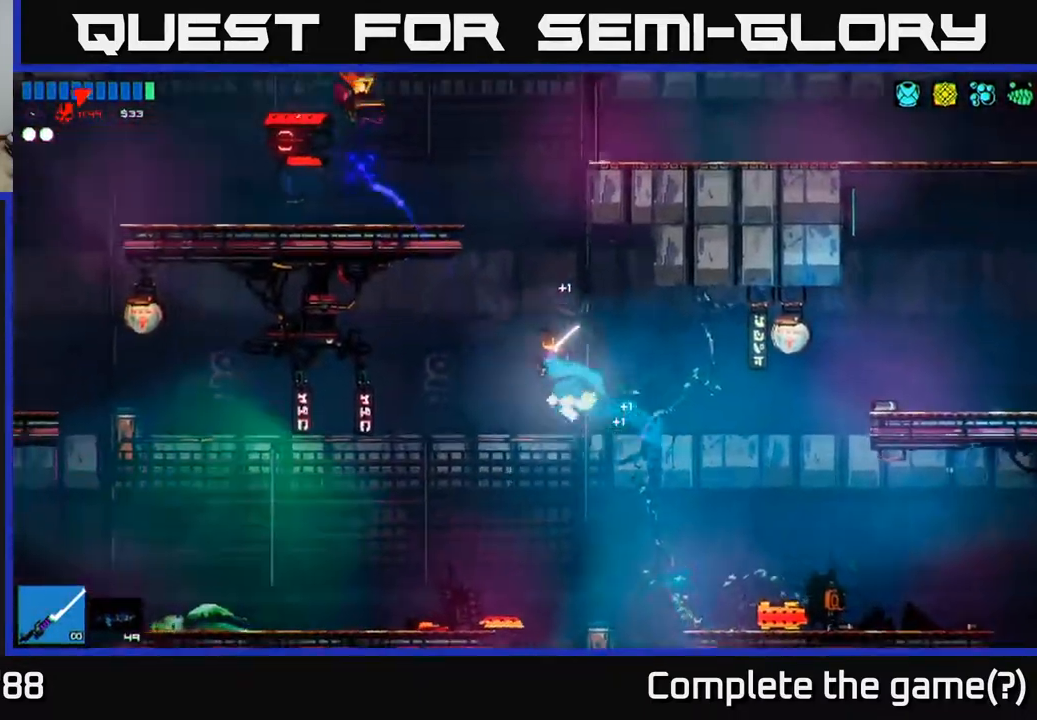
{"buttons": [], "left_stick": "left", "right_stick": "left", "events": [[17, "left_stick", "up-left"], [83, "A", "up"], [100, "L1", "down"], [250, "L1", "up"], [250, "left_stick", "left"], [267, "right_stick", "left"], [350, "R2", "down"], [483, "R2", "up"]]}
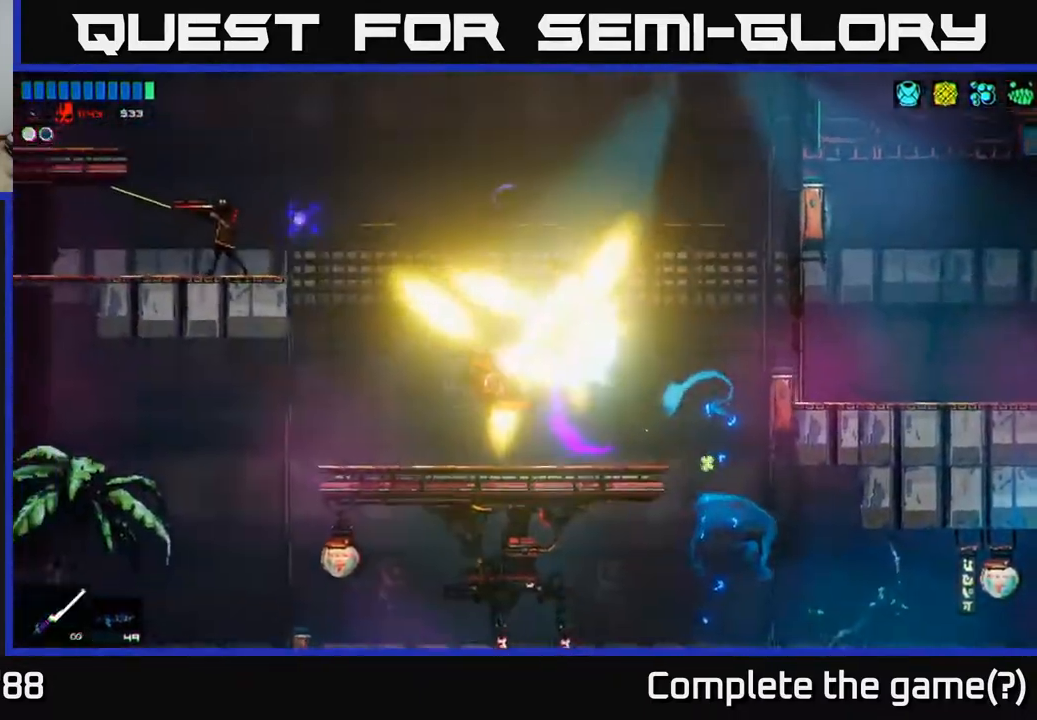
{"buttons": [], "left_stick": "left", "right_stick": "up-left", "events": [[67, "left_stick", "center"], [217, "left_stick", "left"], [267, "right_stick", "up-left"]]}
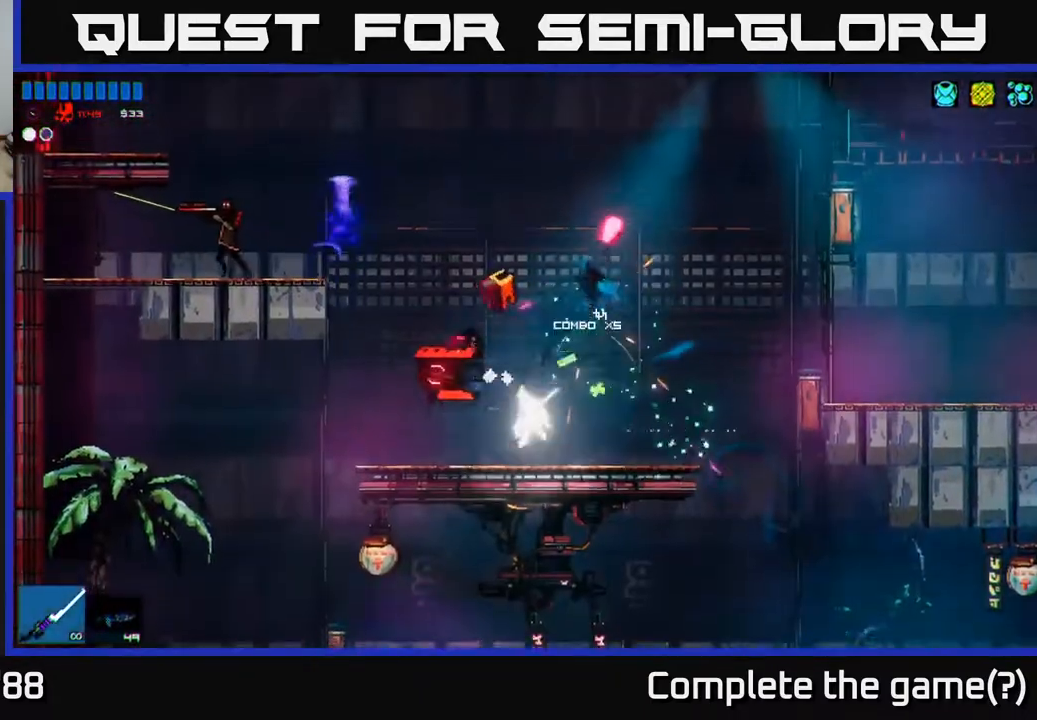
{"buttons": [], "left_stick": "center", "right_stick": "up", "events": [[50, "R2", "down"], [183, "R2", "up"], [233, "R2", "down"], [333, "R2", "up"], [450, "right_stick", "up"], [500, "left_stick", "center"]]}
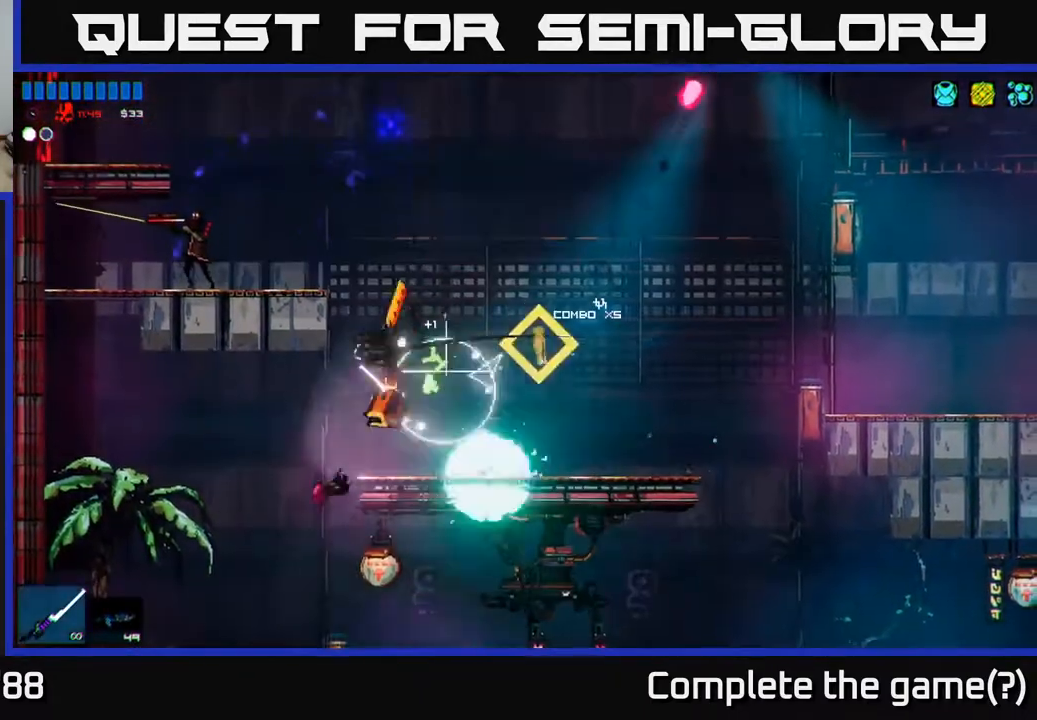
{"buttons": ["A"], "left_stick": "up", "right_stick": "up", "events": [[67, "left_stick", "right"], [200, "left_stick", "center"], [267, "left_stick", "left"], [317, "left_stick", "center"], [367, "left_stick", "right"], [500, "A", "down"], [500, "left_stick", "up"]]}
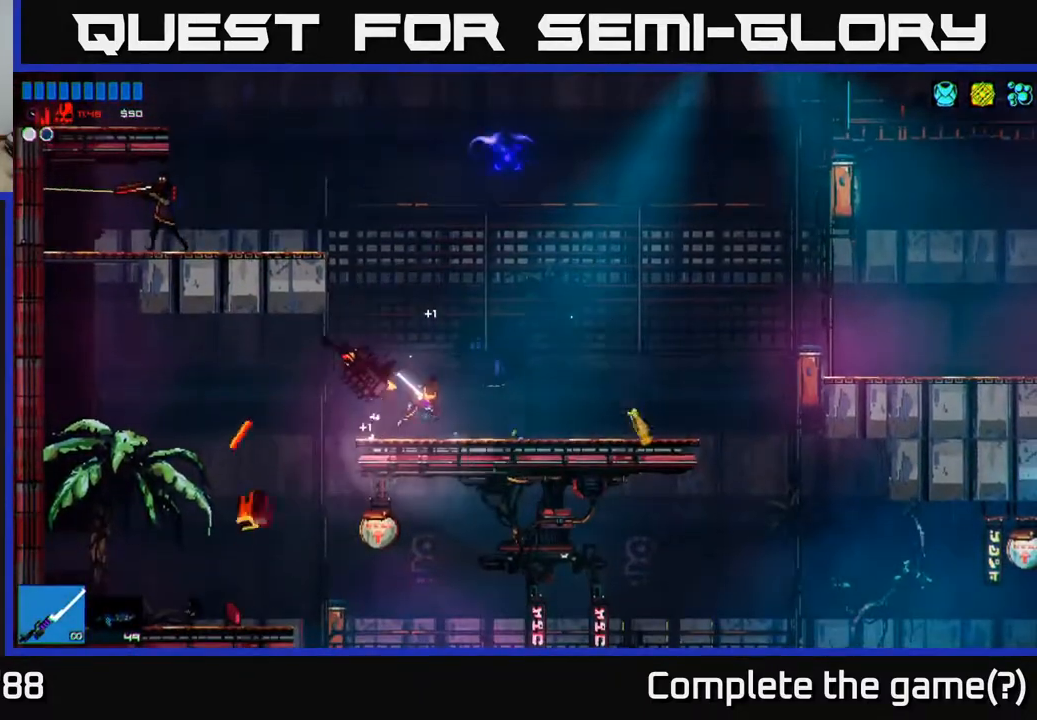
{"buttons": ["R2"], "left_stick": "left", "right_stick": "left", "events": [[50, "left_stick", "up-left"], [150, "A", "up"], [150, "left_stick", "left"], [200, "right_stick", "left"], [283, "A", "down"], [417, "A", "up"], [450, "R2", "down"]]}
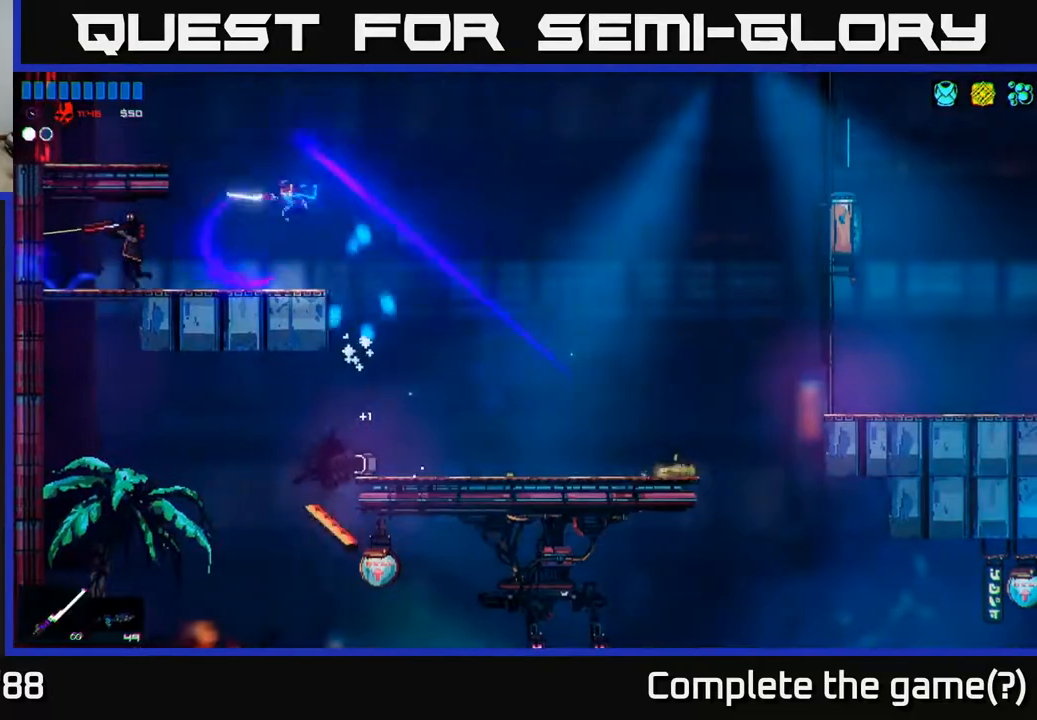
{"buttons": [], "left_stick": "center", "right_stick": "left", "events": [[117, "R2", "up"], [233, "left_stick", "center"]]}
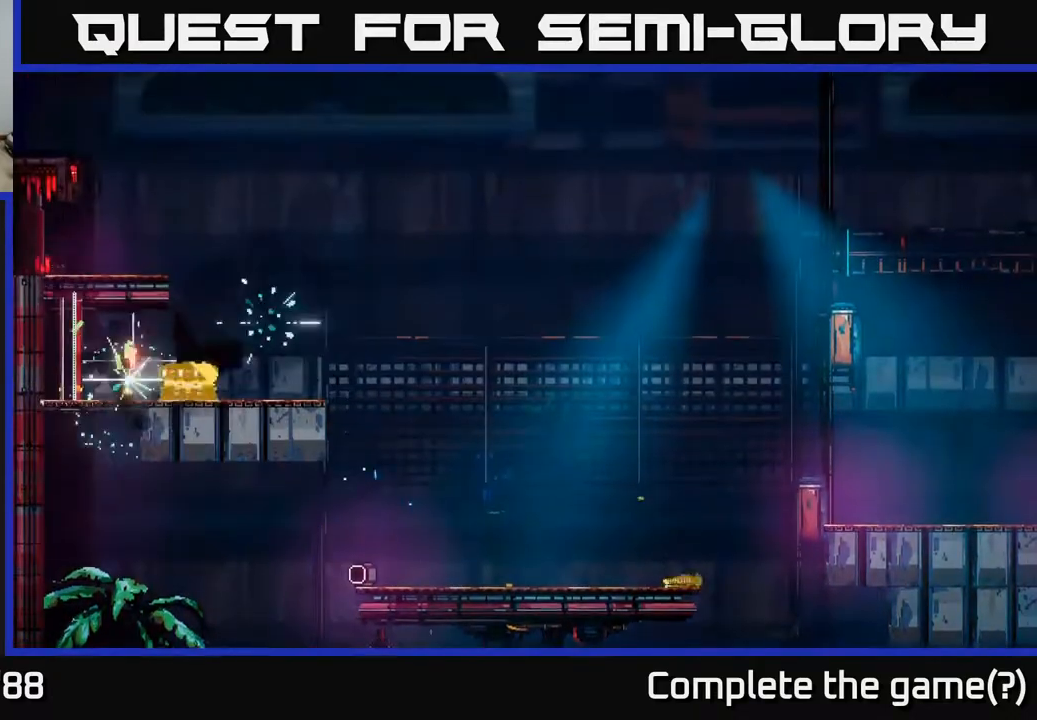
{"buttons": [], "left_stick": "center", "right_stick": "right", "events": [[67, "right_stick", "center"], [133, "left_stick", "left"], [167, "right_stick", "right"], [400, "left_stick", "center"]]}
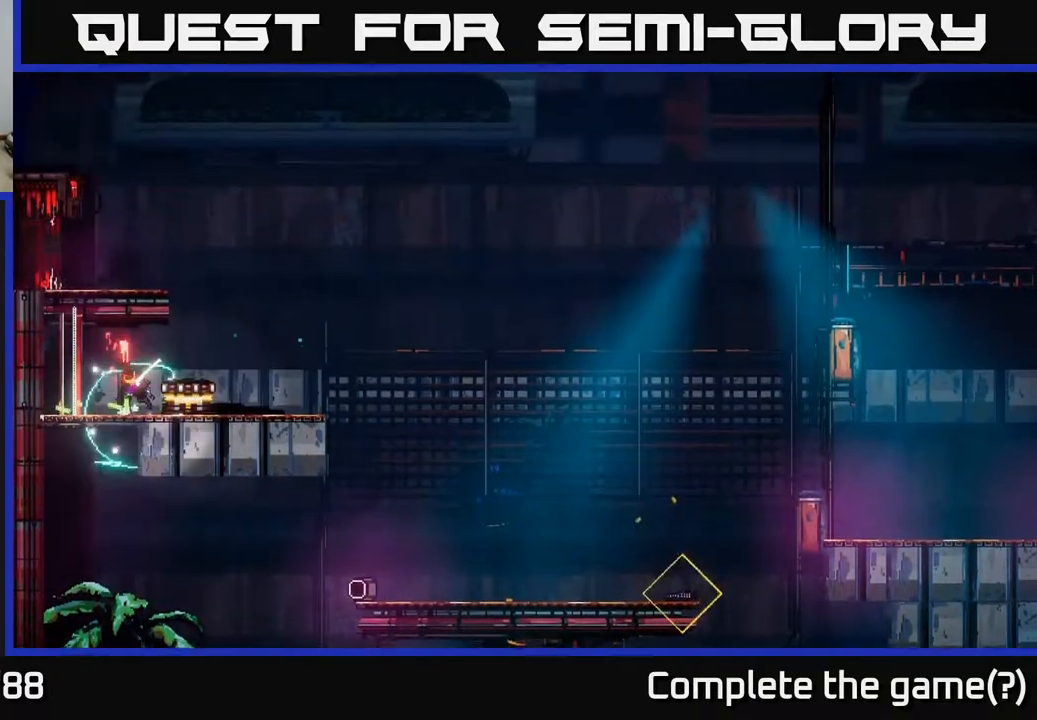
{"buttons": [], "left_stick": "center", "right_stick": "center", "events": [[17, "right_stick", "center"]]}
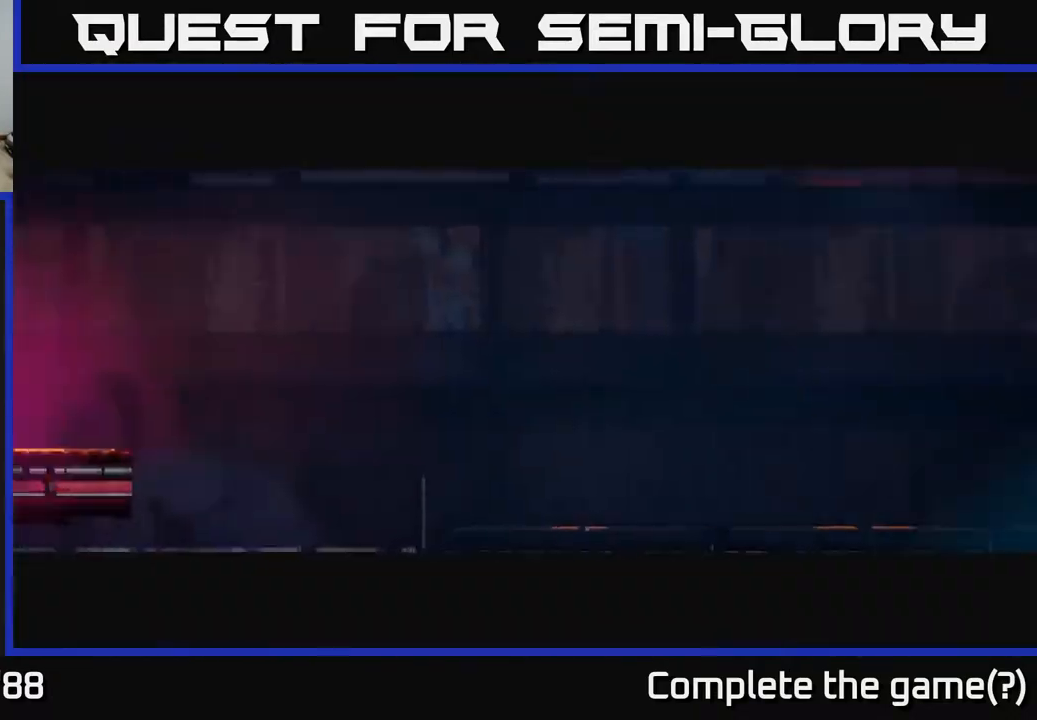
{"buttons": [], "left_stick": "right", "right_stick": "center", "events": [[383, "left_stick", "right"]]}
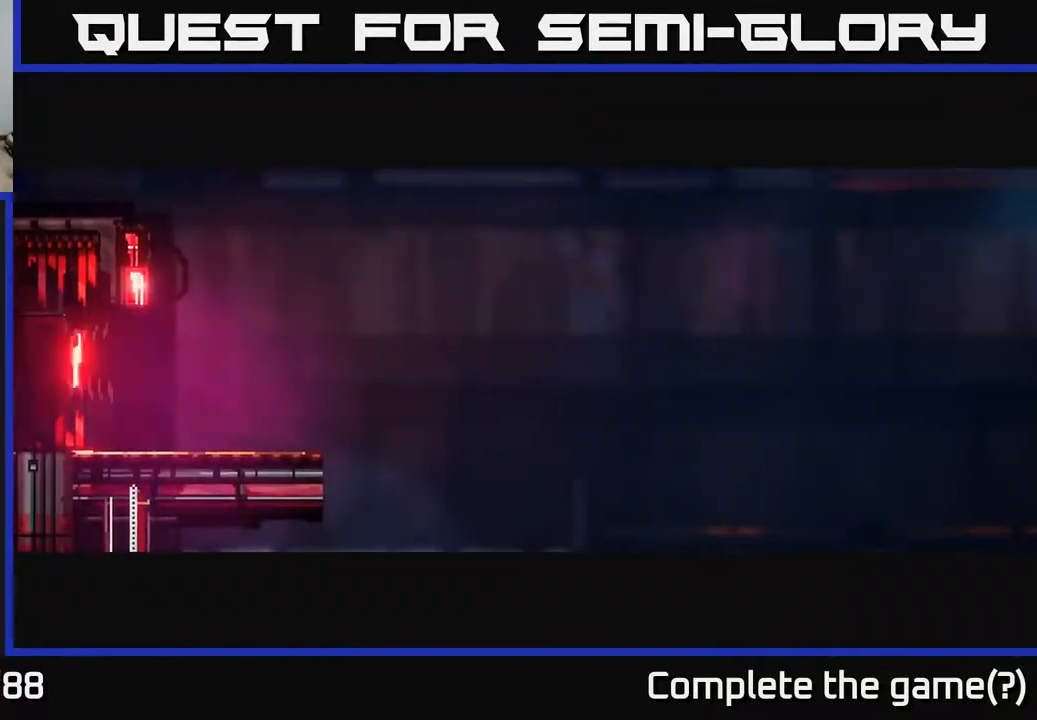
{"buttons": [], "left_stick": "center", "right_stick": "center", "events": [[100, "left_stick", "center"]]}
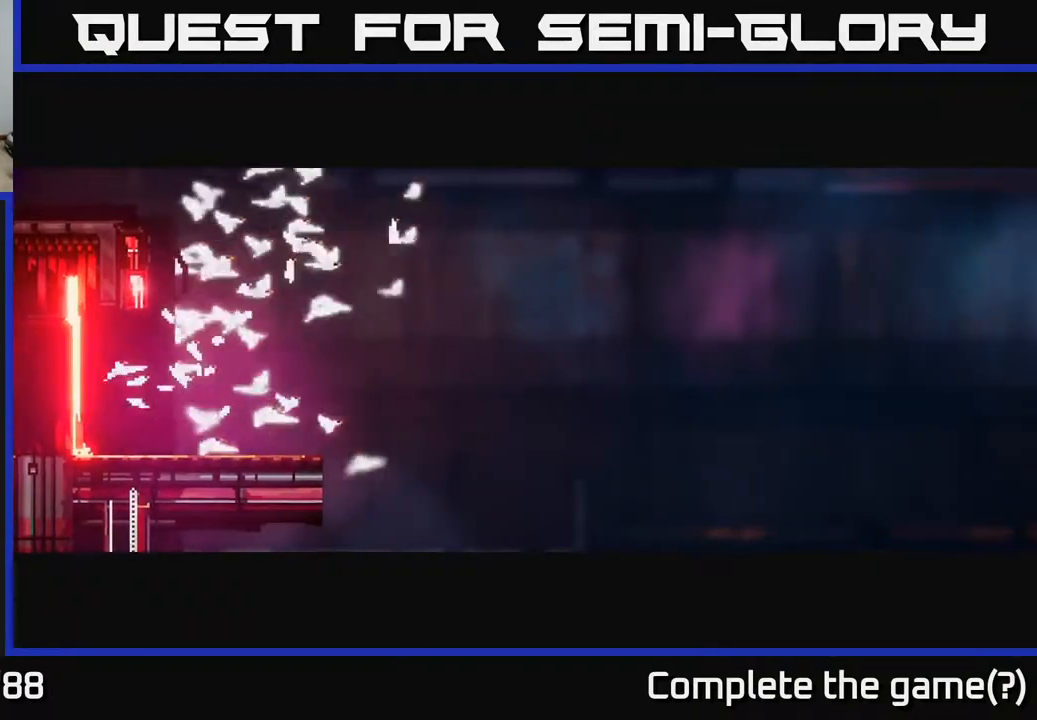
{"buttons": [], "left_stick": "center", "right_stick": "center", "events": [[317, "Y", "down"], [500, "Y", "up"]]}
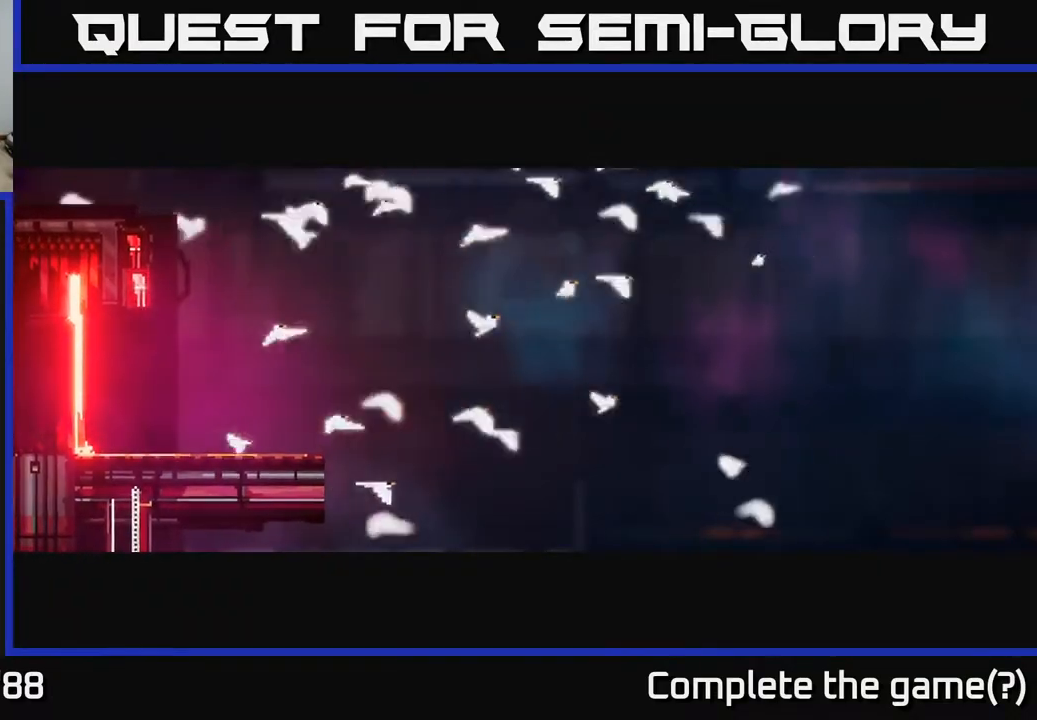
{"buttons": [], "left_stick": "center", "right_stick": "center", "events": [[67, "Y", "down"], [150, "Y", "up"], [167, "left_stick", "right"], [250, "Y", "down"], [300, "Y", "up"], [400, "Y", "down"], [483, "Y", "up"], [483, "left_stick", "center"]]}
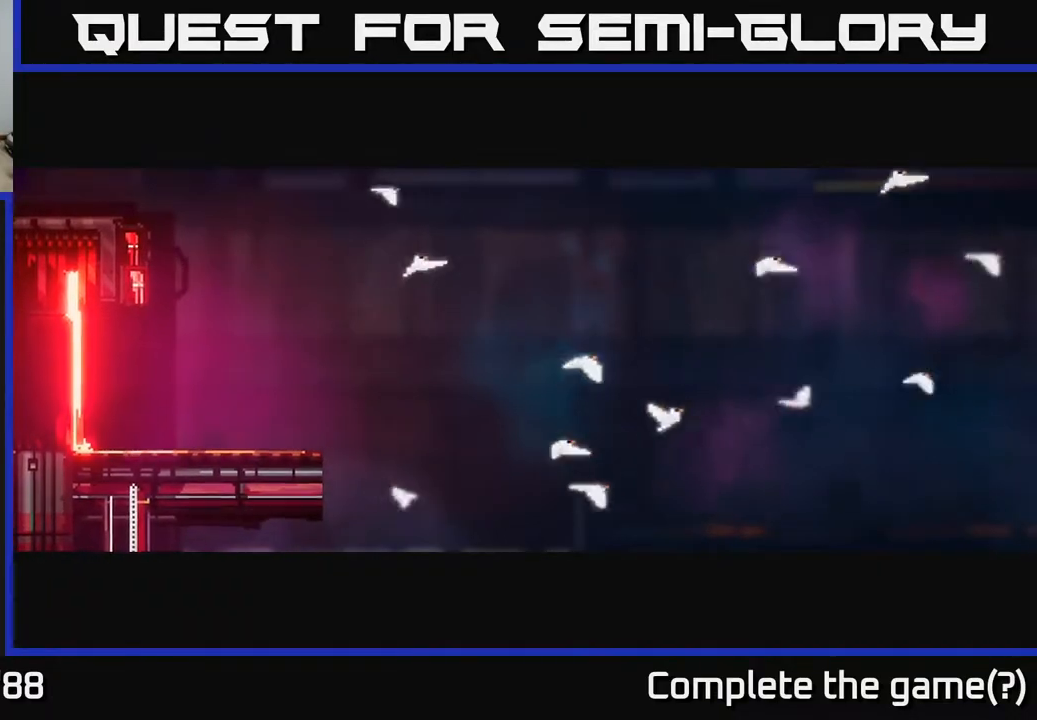
{"buttons": [], "left_stick": "center", "right_stick": "center", "events": [[50, "Y", "down"], [117, "Y", "up"], [200, "Y", "down"], [300, "Y", "up"], [383, "Y", "down"], [467, "Y", "up"]]}
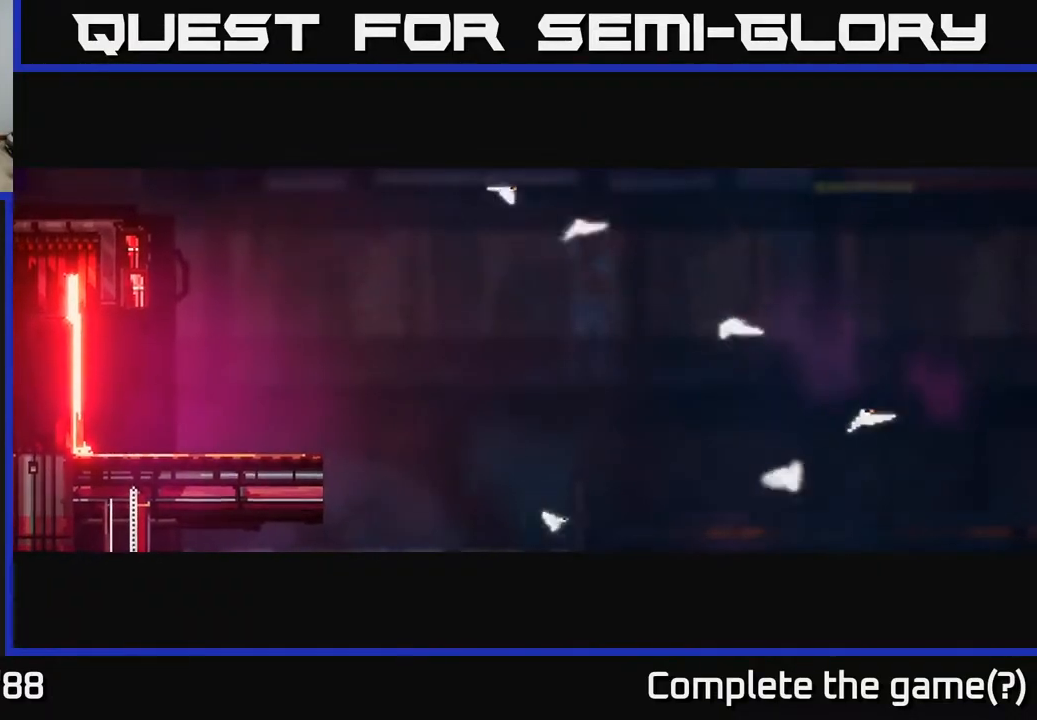
{"buttons": [], "left_stick": "left", "right_stick": "center", "events": [[50, "Y", "down"], [100, "left_stick", "right"], [117, "Y", "up"], [217, "Y", "down"], [300, "Y", "up"], [300, "left_stick", "center"], [350, "left_stick", "left"], [383, "Y", "down"], [450, "Y", "up"]]}
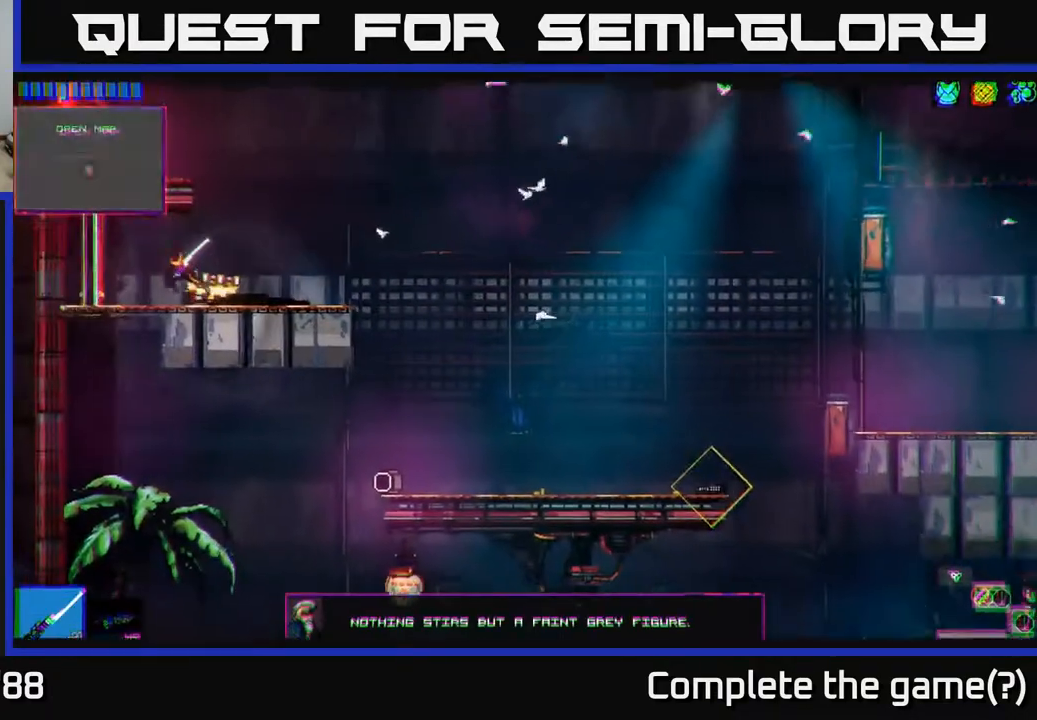
{"buttons": [], "left_stick": "right", "right_stick": "right", "events": [[300, "left_stick", "center"], [300, "right_stick", "right"], [367, "left_stick", "right"]]}
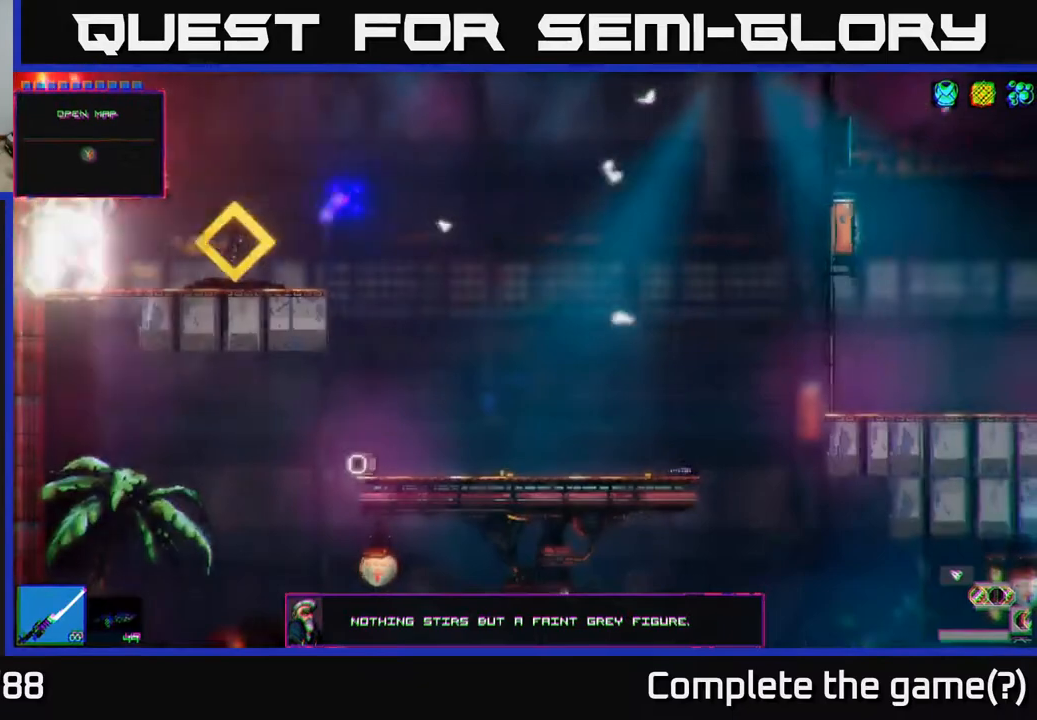
{"buttons": [], "left_stick": "right", "right_stick": "right", "events": [[83, "left_stick", "center"], [300, "left_stick", "right"]]}
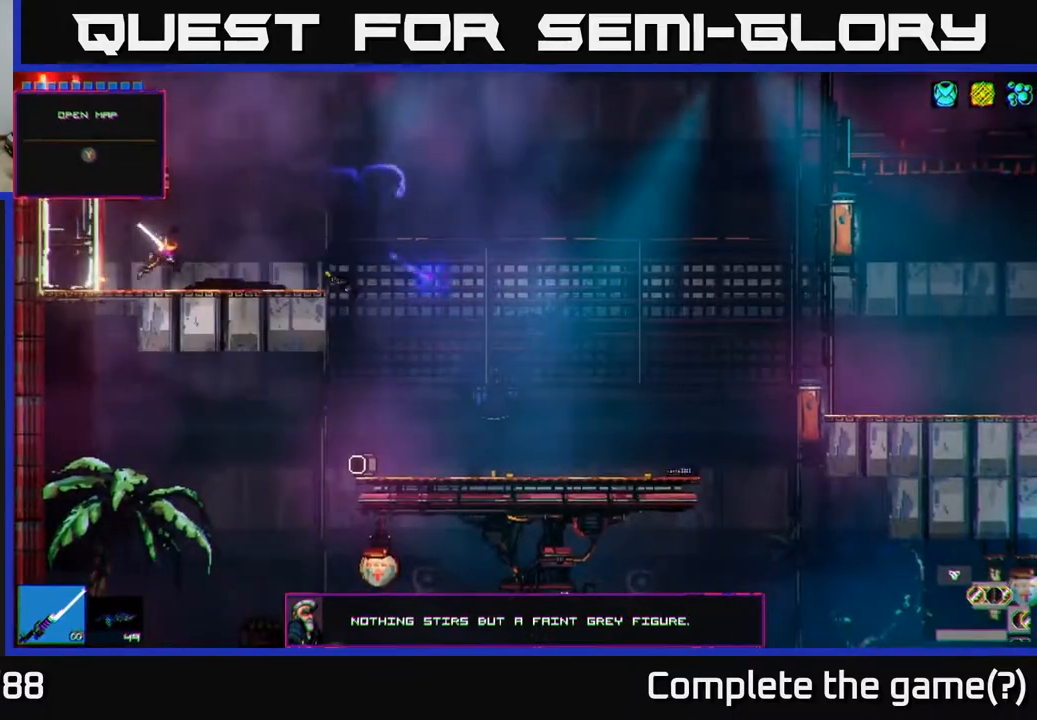
{"buttons": [], "left_stick": "right", "right_stick": "down-right", "events": [[233, "right_stick", "down-right"]]}
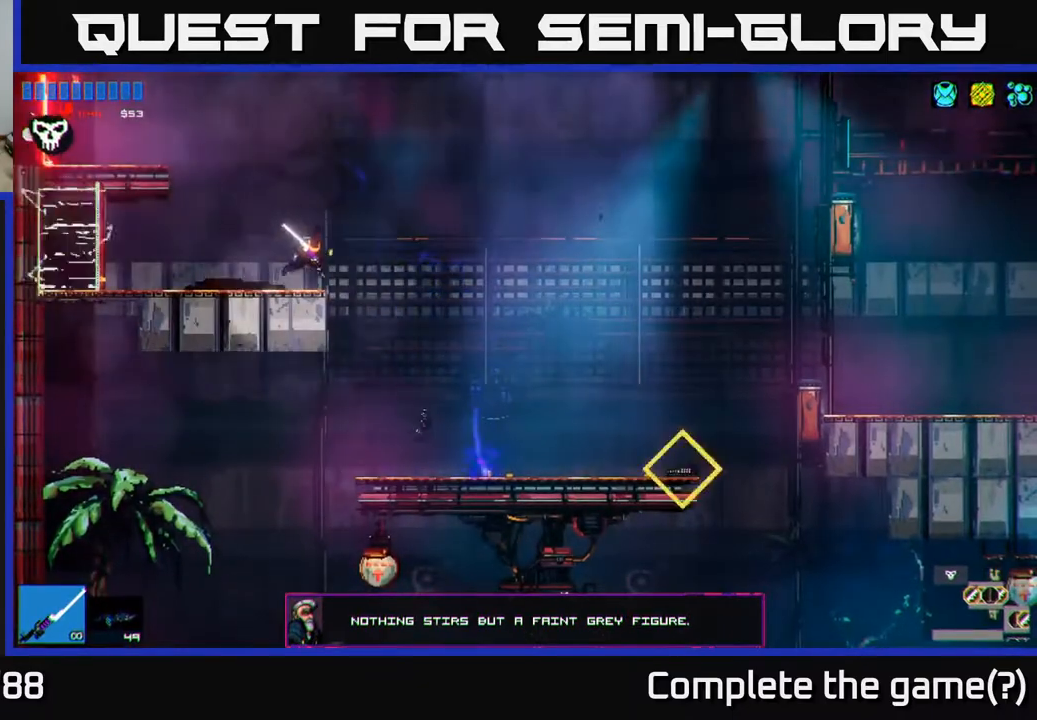
{"buttons": [], "left_stick": "right", "right_stick": "down-right", "events": []}
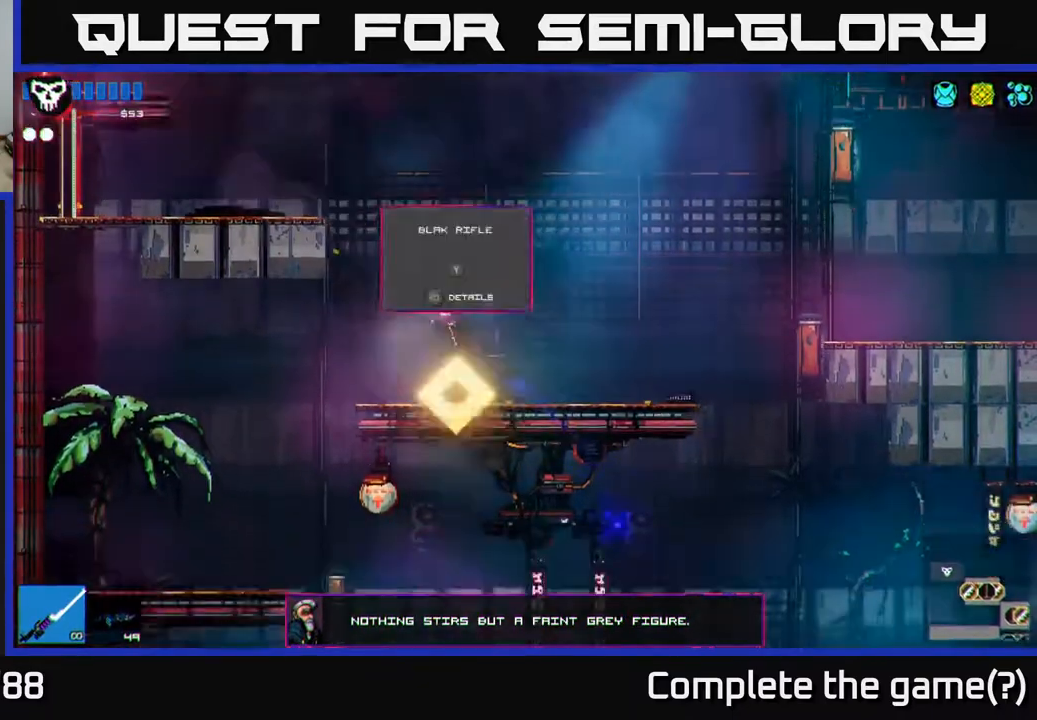
{"buttons": [], "left_stick": "right", "right_stick": "down-right", "events": [[17, "left_stick", "center"], [317, "left_stick", "right"]]}
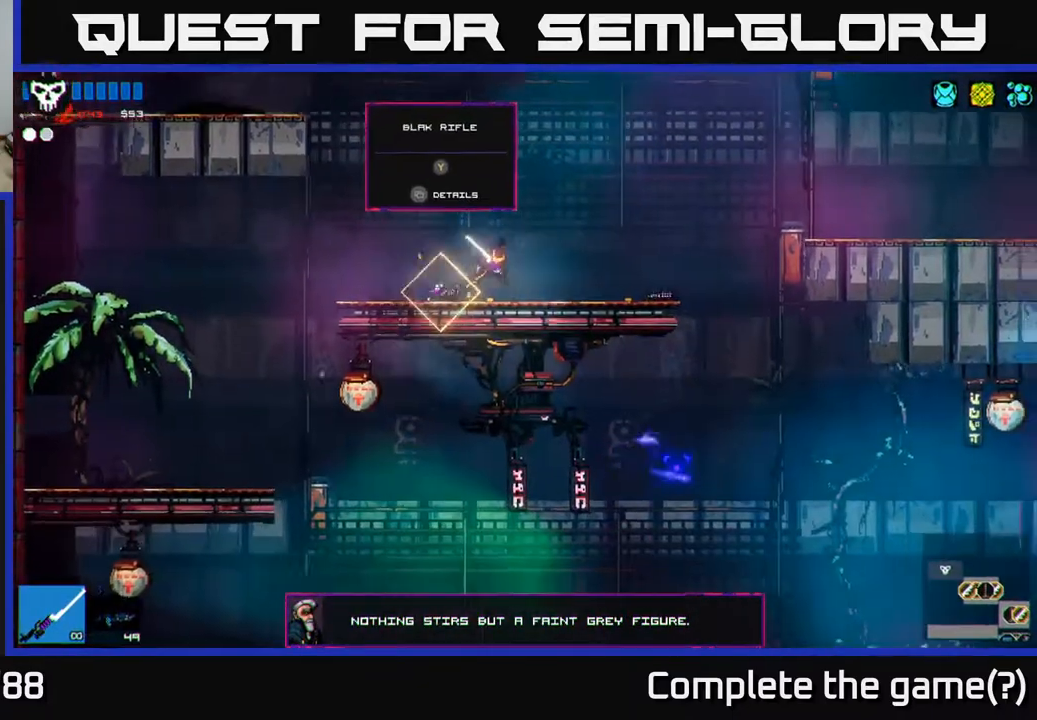
{"buttons": [], "left_stick": "center", "right_stick": "down-right", "events": [[417, "left_stick", "center"]]}
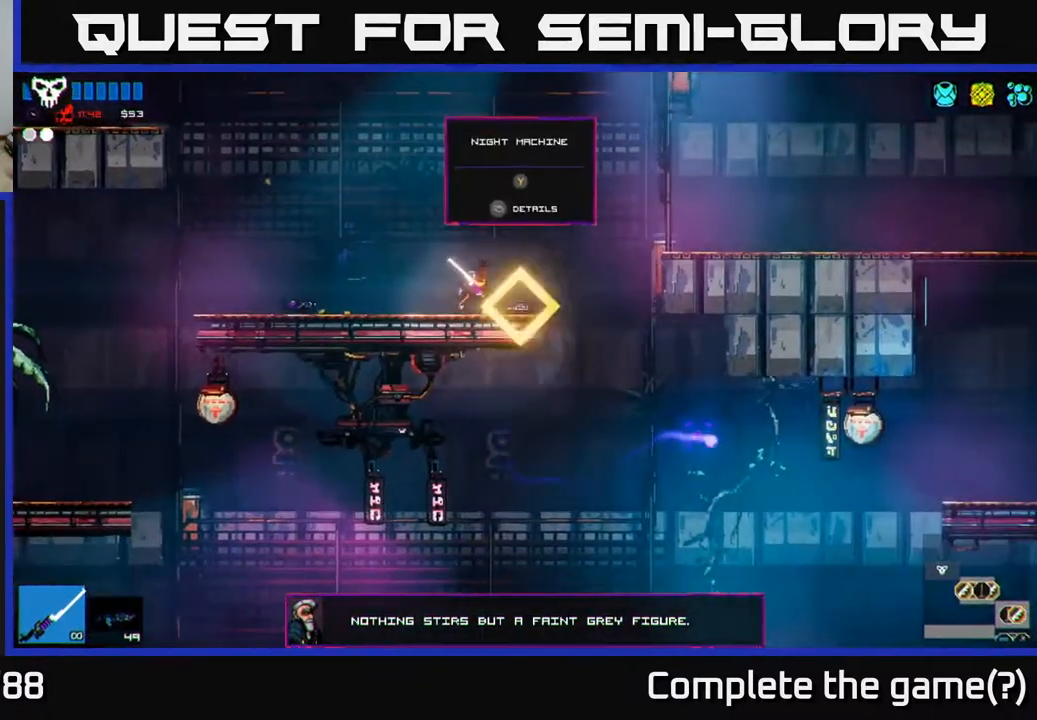
{"buttons": [], "left_stick": "center", "right_stick": "down-right", "events": []}